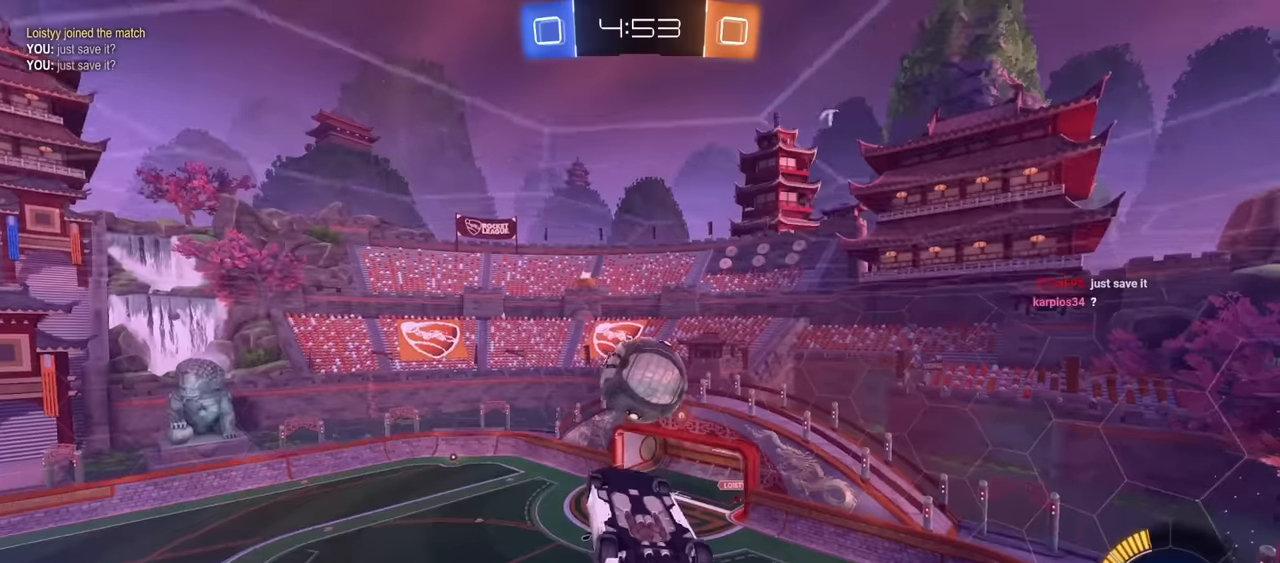
Gameplay with keyboard and mouse; each line is a JSON object with the keys and mouse buttons held at the frame after it. "events" lists presses ("down") and releases ("up") of "1", "2", "3", "4", "5", "a", "alt", "c", "caps_lock", "ctrl", "d", "e", "f", "g", "q", "r", "s", "shift", "space", "t", "tab", "v", "w", "x", "z", "mouse_left", "mouse_wheel" and "mouse_right" between this image and that frame as [ms after this image, input, new state], when the widget could be followed in between. "mouse_left", "mouse_wheel", "mouse_right" = the "left", "wheel", "right" buttons of the "mouse" list. No other keys are recorded. "wheel" means that the mouse wheel is clicked or scrolled. "mouse_move" is the direction in which the mouse moves at that frame (one of eight, or "still"), when it could be read.
{"keys": ["d", "w"], "mouse": ["left"], "mouse_move": "still", "events": [[233, "d", "down"], [333, "d", "up"], [433, "d", "down"], [433, "w", "down"]]}
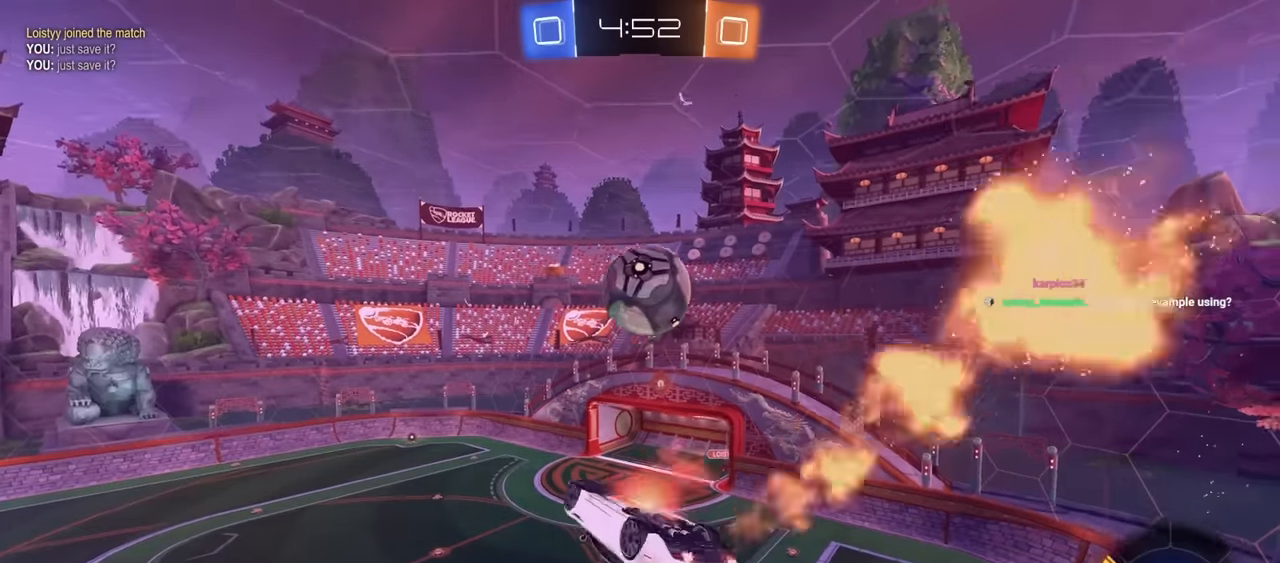
{"keys": [], "mouse": ["left"], "mouse_move": "still", "events": [[16, "mouse_right", "down"], [116, "w", "up"], [166, "a", "down"], [166, "mouse_right", "up"], [166, "s", "down"], [216, "d", "up"], [300, "a", "up"], [300, "s", "up"], [400, "a", "down"], [450, "a", "up"]]}
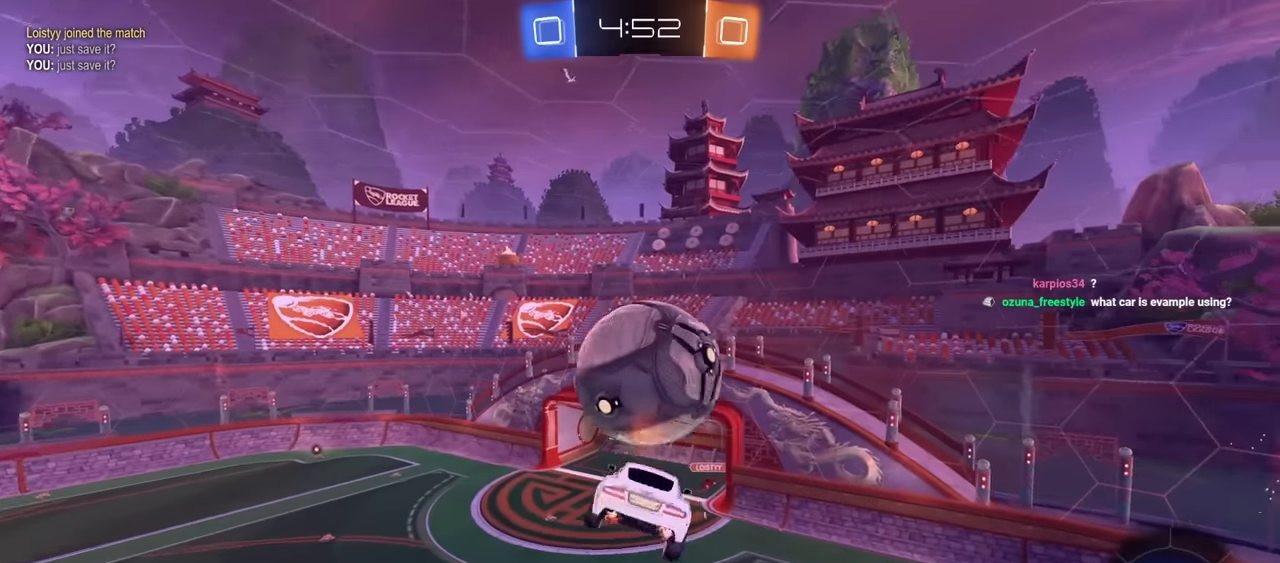
{"keys": ["w"], "mouse": ["left"], "mouse_move": "still", "events": [[216, "a", "down"], [316, "mouse_left", "up"], [366, "w", "down"], [450, "mouse_left", "down"], [500, "a", "up"]]}
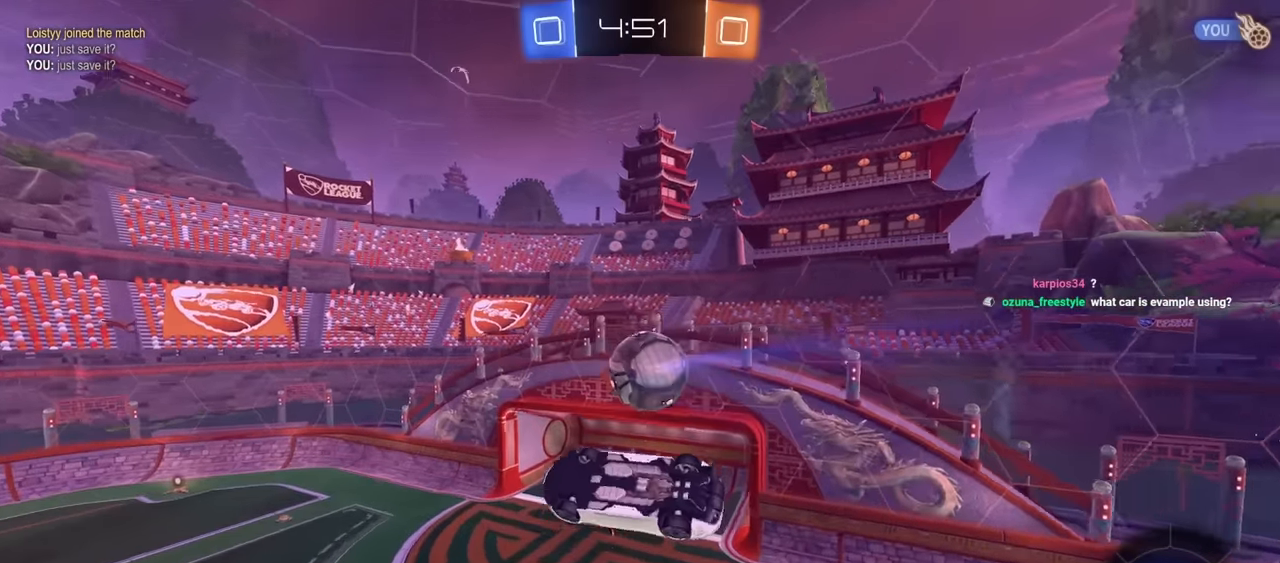
{"keys": ["a"], "mouse": ["left"], "mouse_move": "still", "events": [[50, "e", "down"], [50, "w", "up"], [150, "d", "down"], [150, "s", "down"], [233, "a", "down"], [233, "d", "up"], [233, "s", "up"], [283, "e", "up"], [283, "mouse_left", "up"], [333, "a", "up"], [383, "mouse_left", "down"], [433, "a", "down"]]}
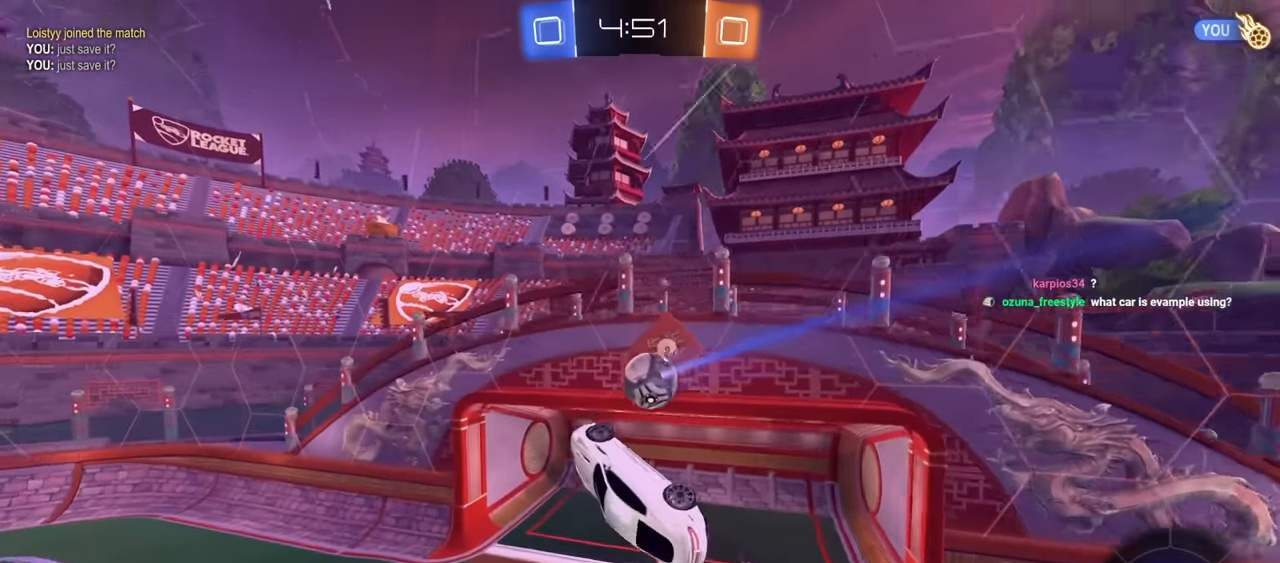
{"keys": ["q", "w"], "mouse": [], "mouse_move": "still", "events": [[16, "mouse_left", "up"], [116, "a", "up"], [116, "mouse_left", "down"], [200, "q", "down"], [200, "w", "down"], [483, "mouse_left", "up"]]}
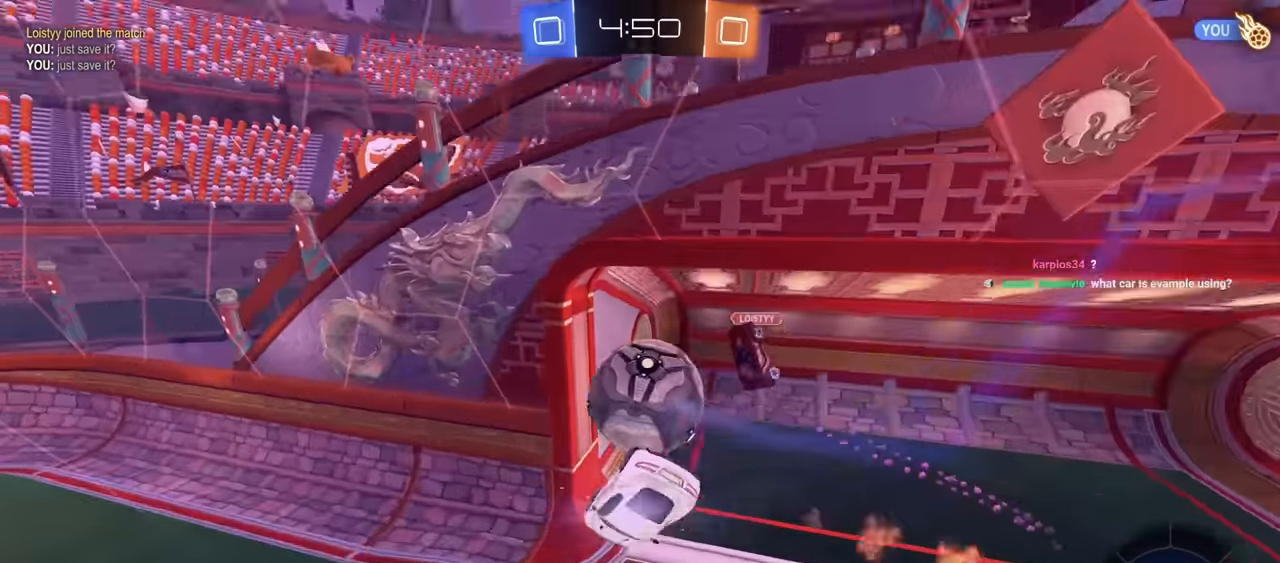
{"keys": [], "mouse": [], "mouse_move": "still", "events": [[133, "w", "up"], [266, "q", "up"]]}